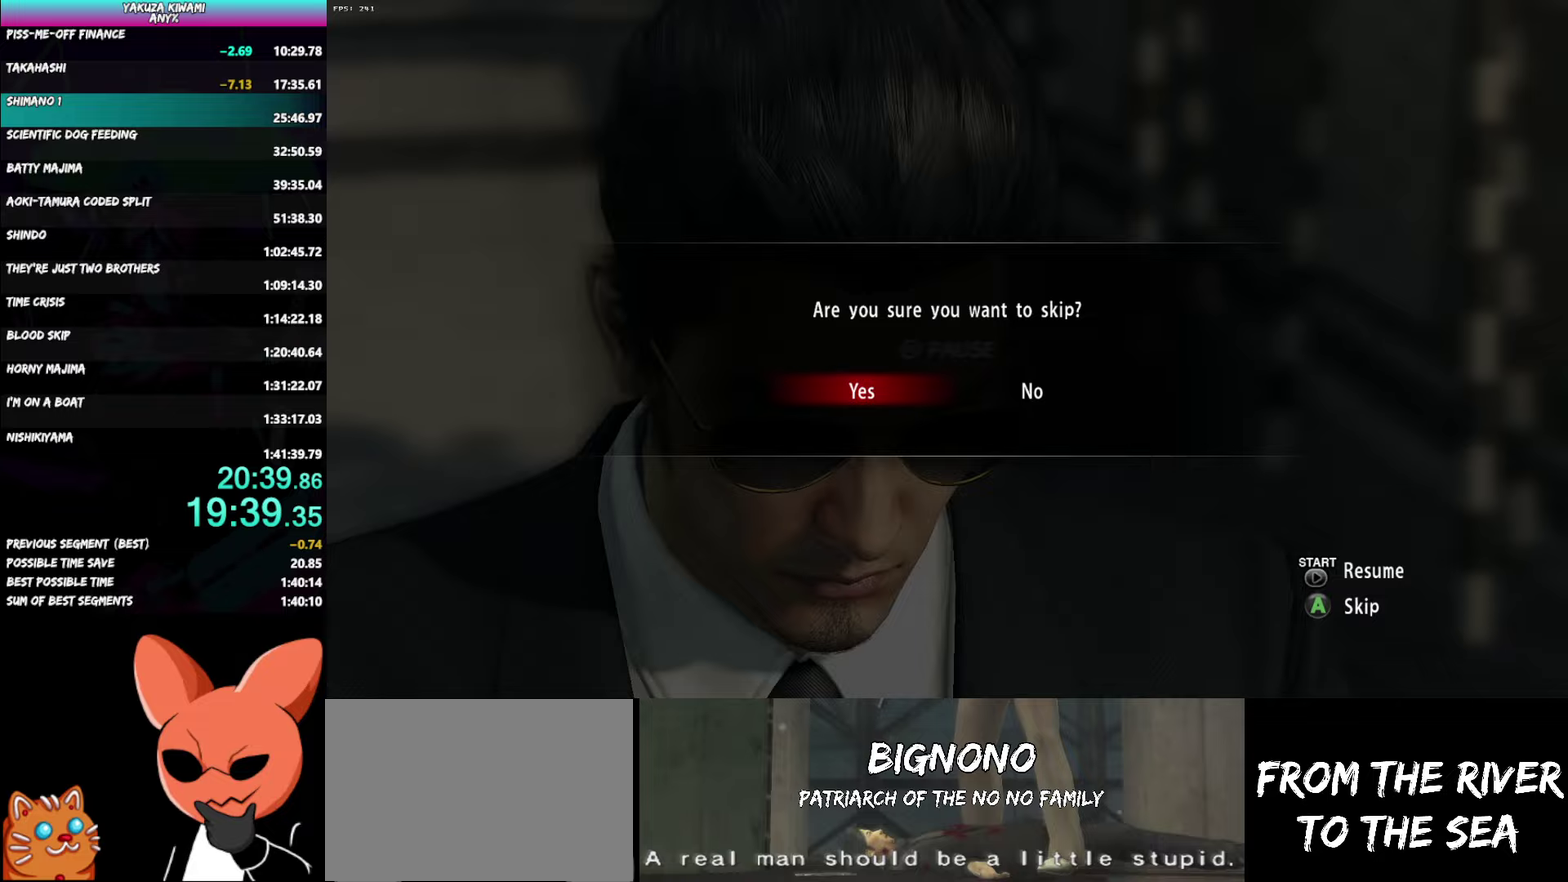
Gameplay with a controller (Xbox layout); each line is a JSON object with the inputs held at the frame after it. "events" lists button and stick changes between this image and that frame as [ms after this image, input, new state], when the widget could be followed in between. Not read: R2 START TOUCHPAD.
{"buttons": [], "left_stick": "center", "right_stick": "center", "events": [[100, "DPAD_LEFT", "up"]]}
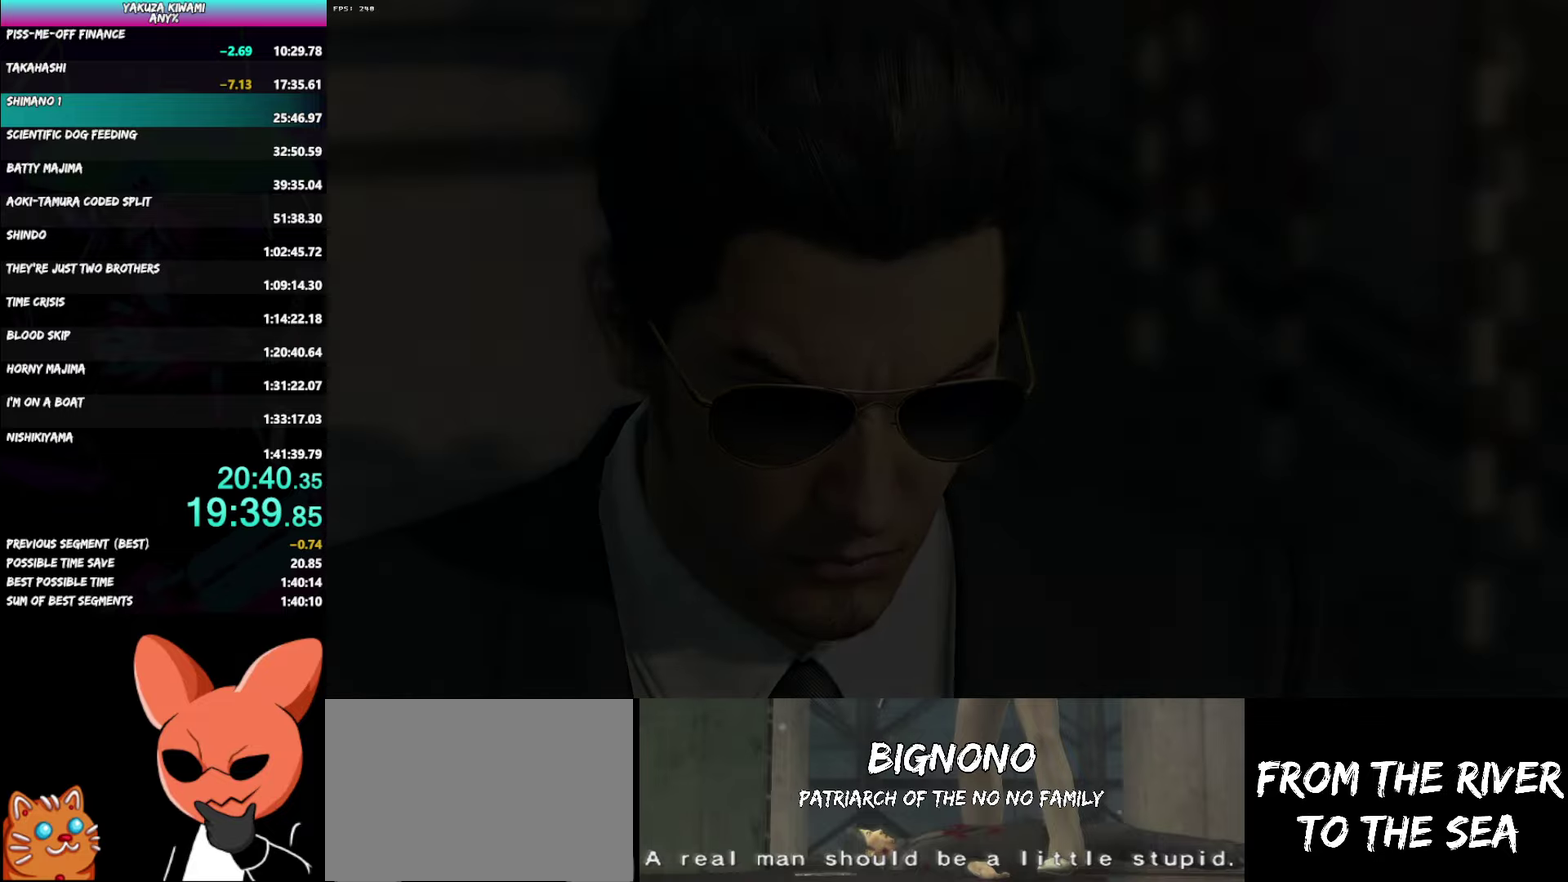
{"buttons": ["DPAD_LEFT"], "left_stick": "center", "right_stick": "center", "events": [[400, "DPAD_LEFT", "down"]]}
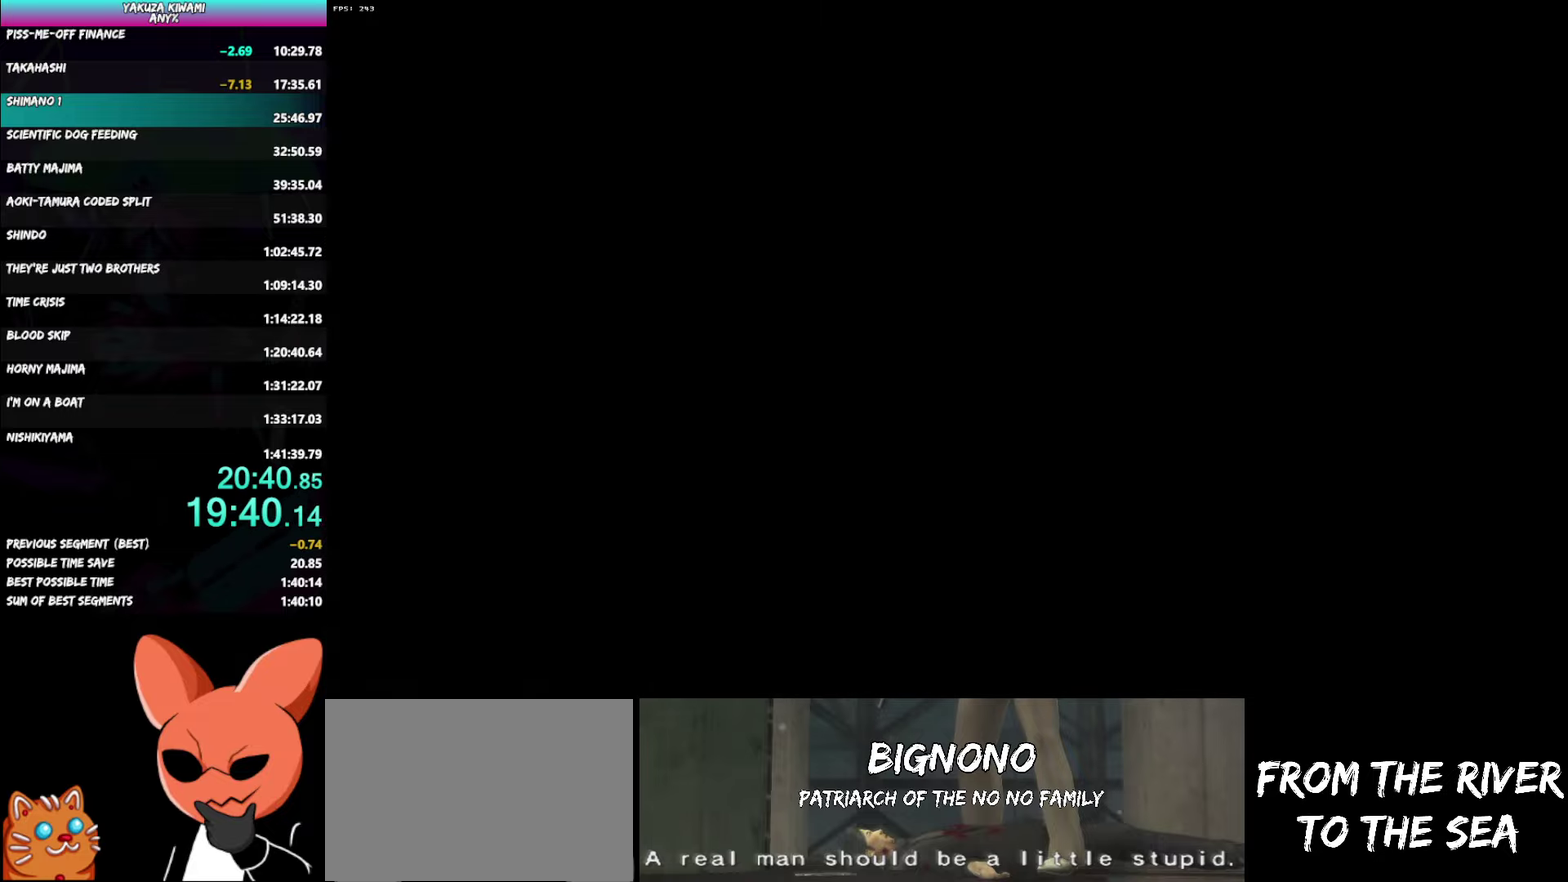
{"buttons": ["A", "DPAD_LEFT"], "left_stick": "center", "right_stick": "center"}
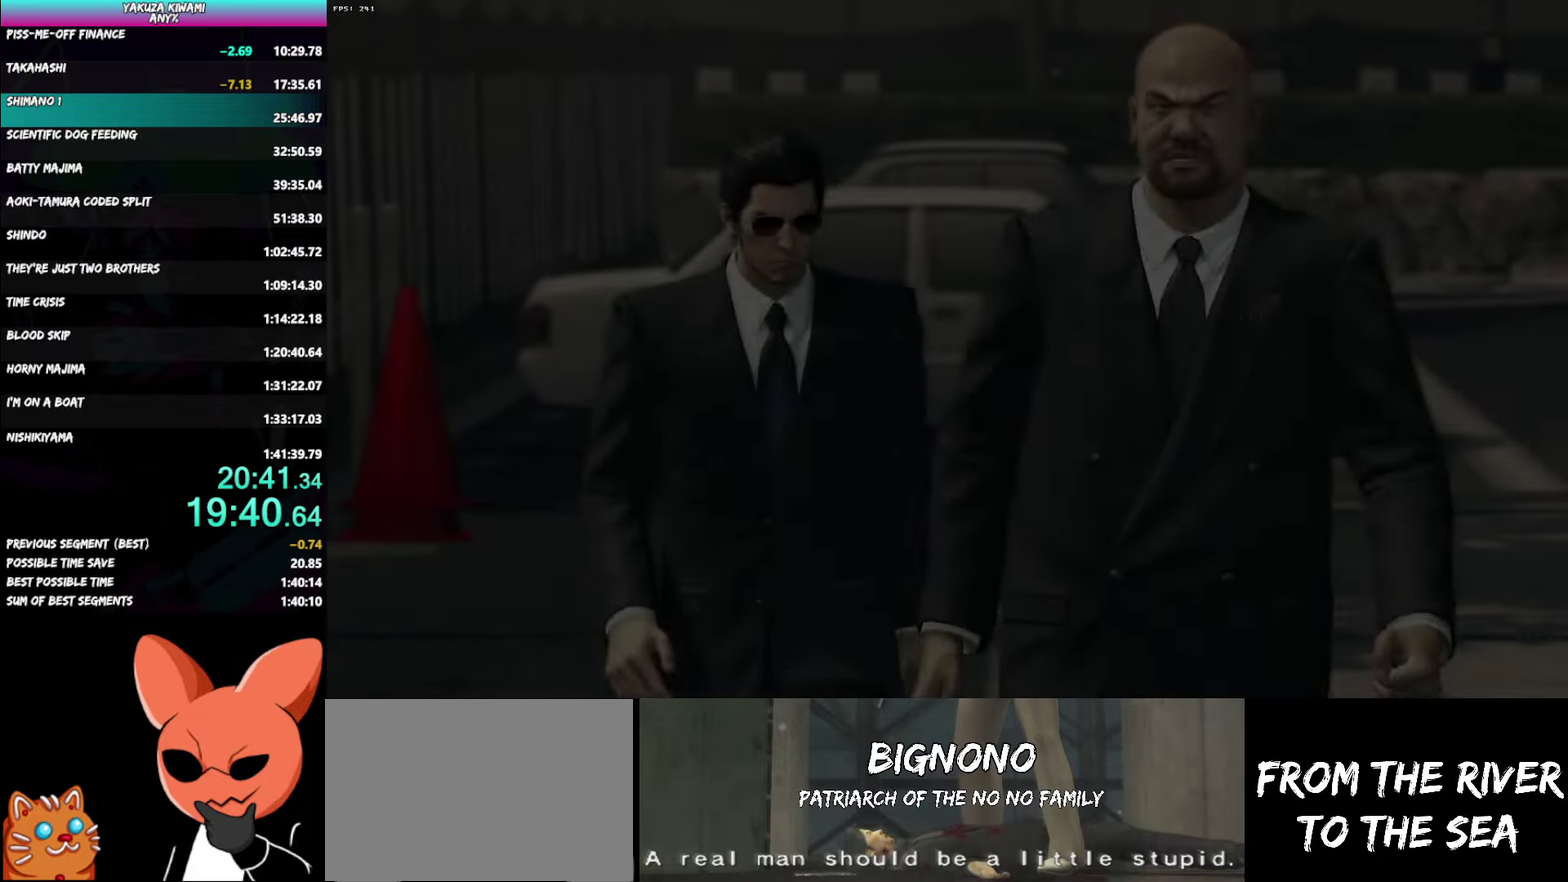
{"buttons": ["A", "DPAD_LEFT"], "left_stick": "center", "right_stick": "center"}
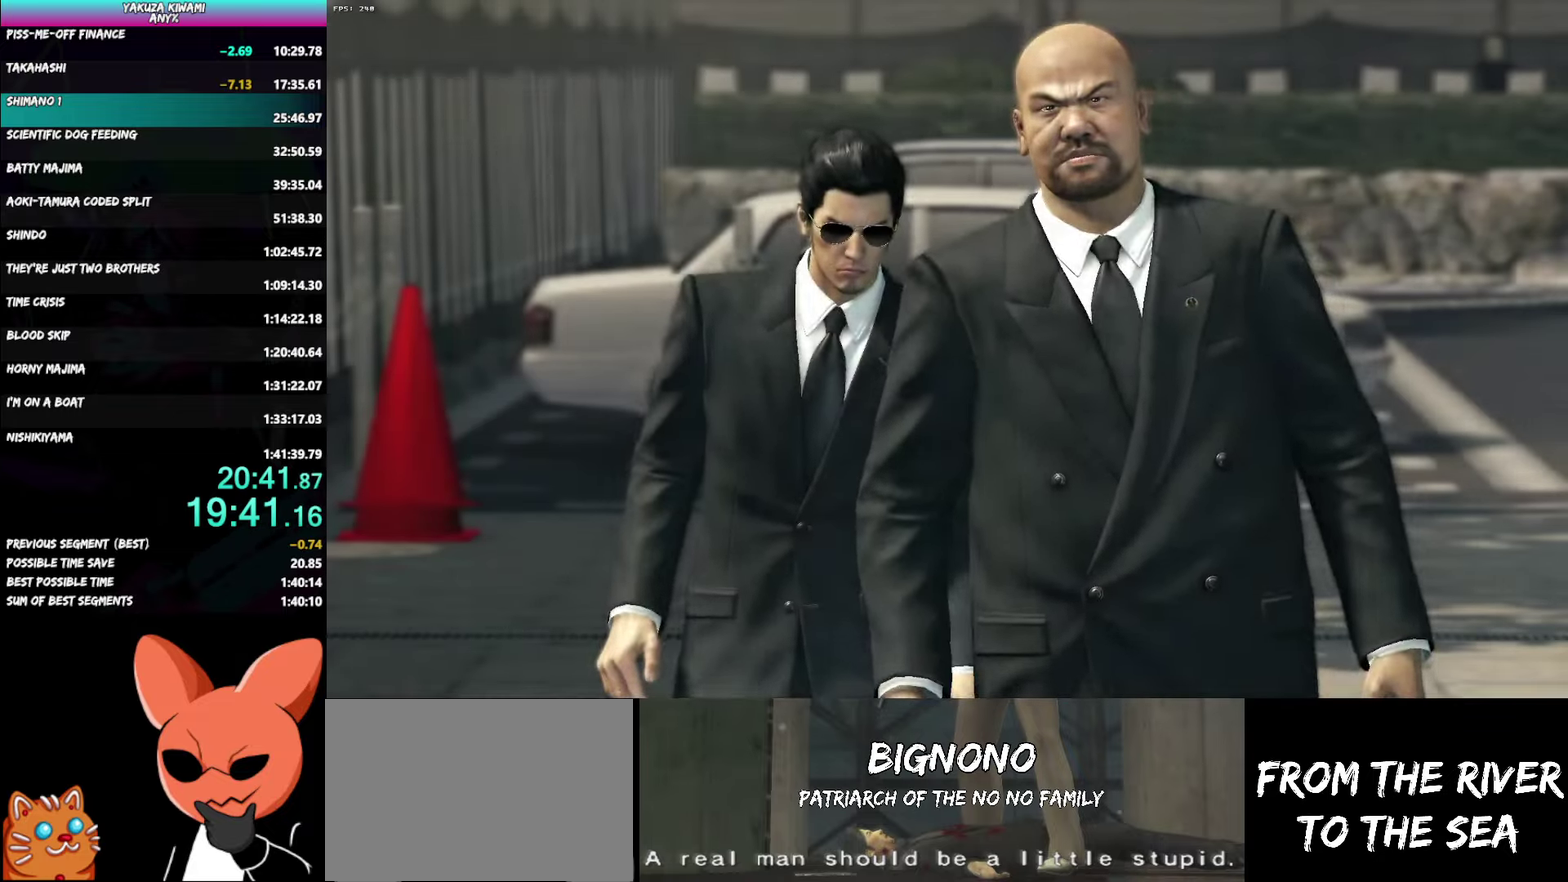
{"buttons": ["DPAD_LEFT"], "left_stick": "center", "right_stick": "center", "events": [[33, "A", "up"], [100, "A", "down"], [150, "A", "up"]]}
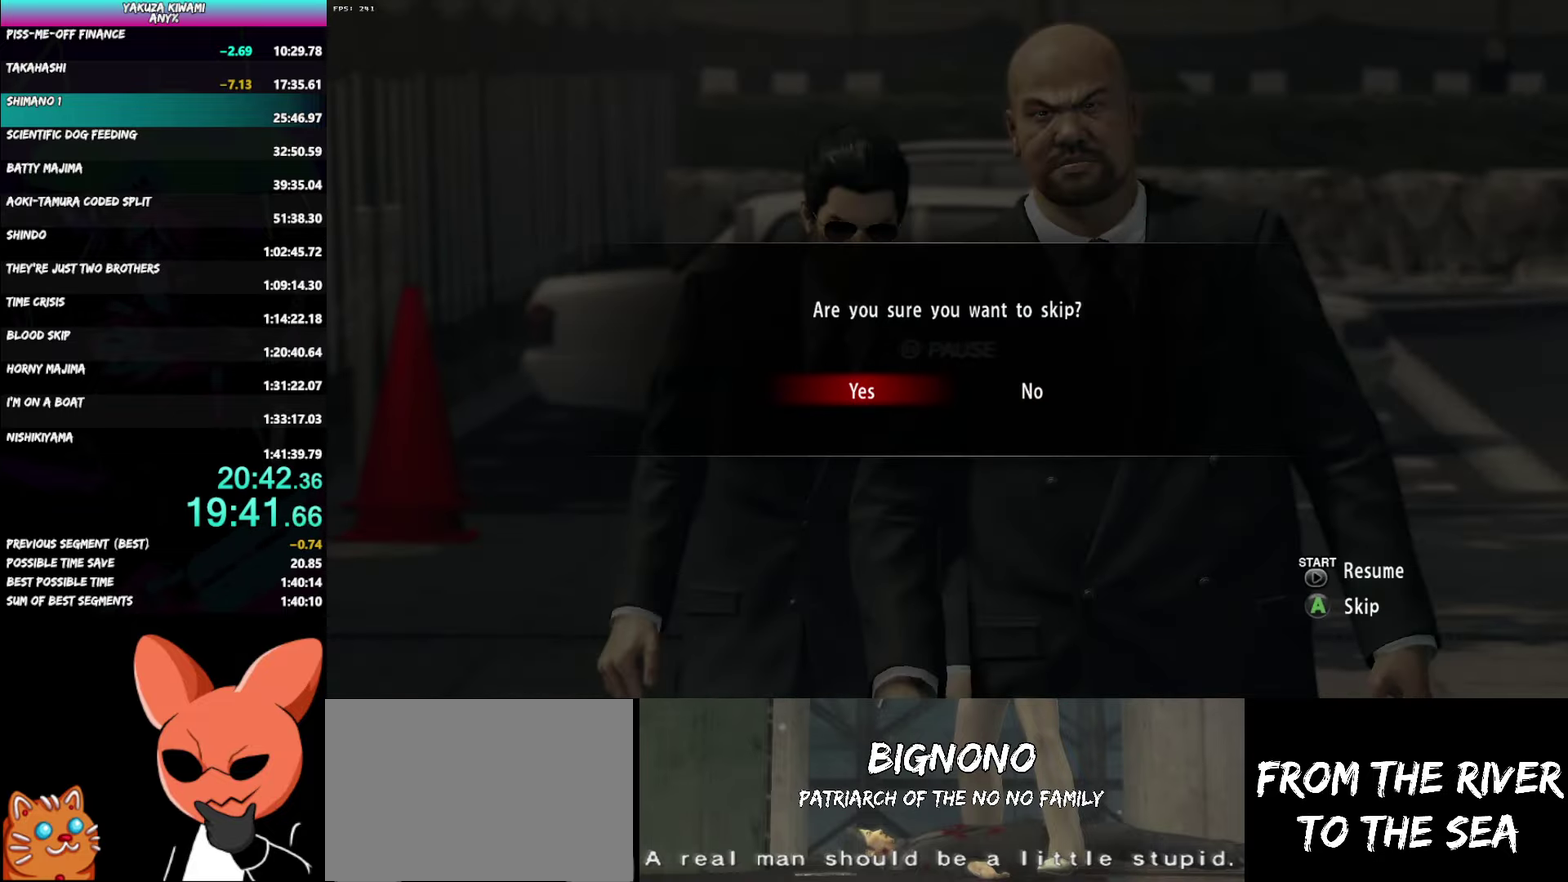
{"buttons": [], "left_stick": "center", "right_stick": "center", "events": [[33, "DPAD_LEFT", "up"]]}